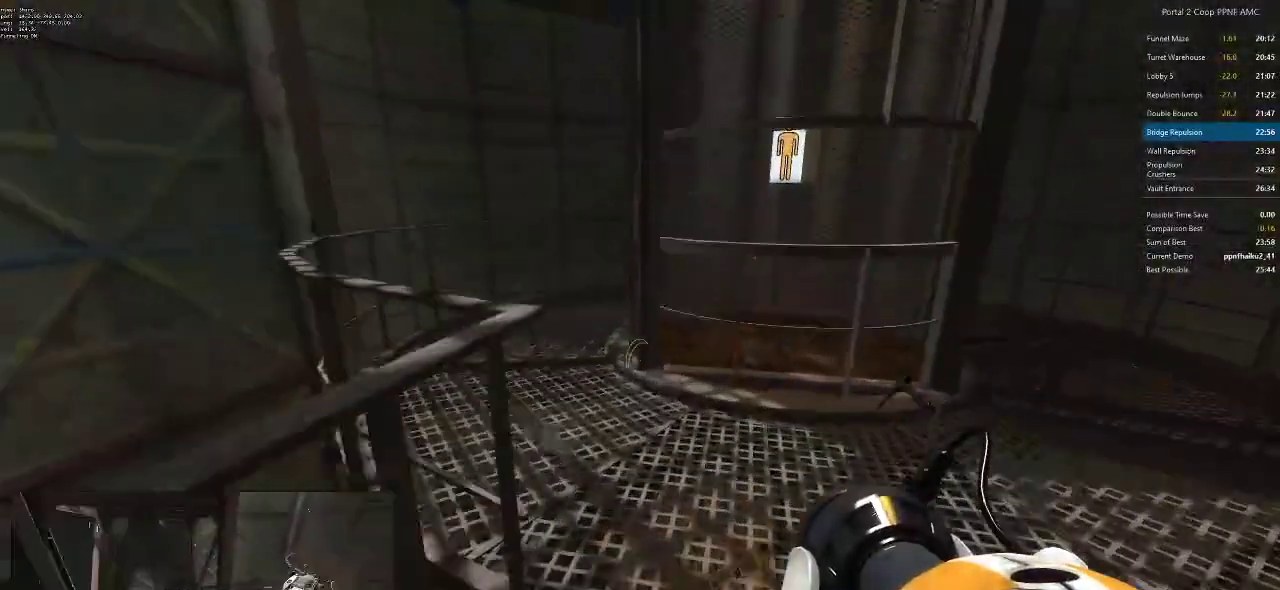
Gameplay with keyboard and mouse; each line is a JSON object with the keys and mouse buttons held at the frame after it. "events" lists presses ("down") and releases ("up") of "a", "alt", "c", "ctrl", "d", "e", "f", "q", "r", "s", "shift", "space", "tab", "v", "w", "x", "z", "mouse_left", "mouse_middle", "mouse_right", "mouse_wheel_up" and "mouse_wheel_down" between this image and that frame as [ms after this image, input, new state], when the widget could be followed in between. "mouse_left", "mouse_middle", "mouse_right", "mouse_wheel_up", "mouse_wheel_down" = the "left", "middle", "right", "wheel_up", "wheel_down" buttons of the "mouse" list. No other keys are recorded. Mouse movement is not recorded.
{"keys": ["d"], "mouse": [], "events": [[251, "mouse_wheel_down", "down"], [301, "d", "down"], [351, "w", "up"], [384, "a", "up"], [484, "mouse_wheel_down", "up"]]}
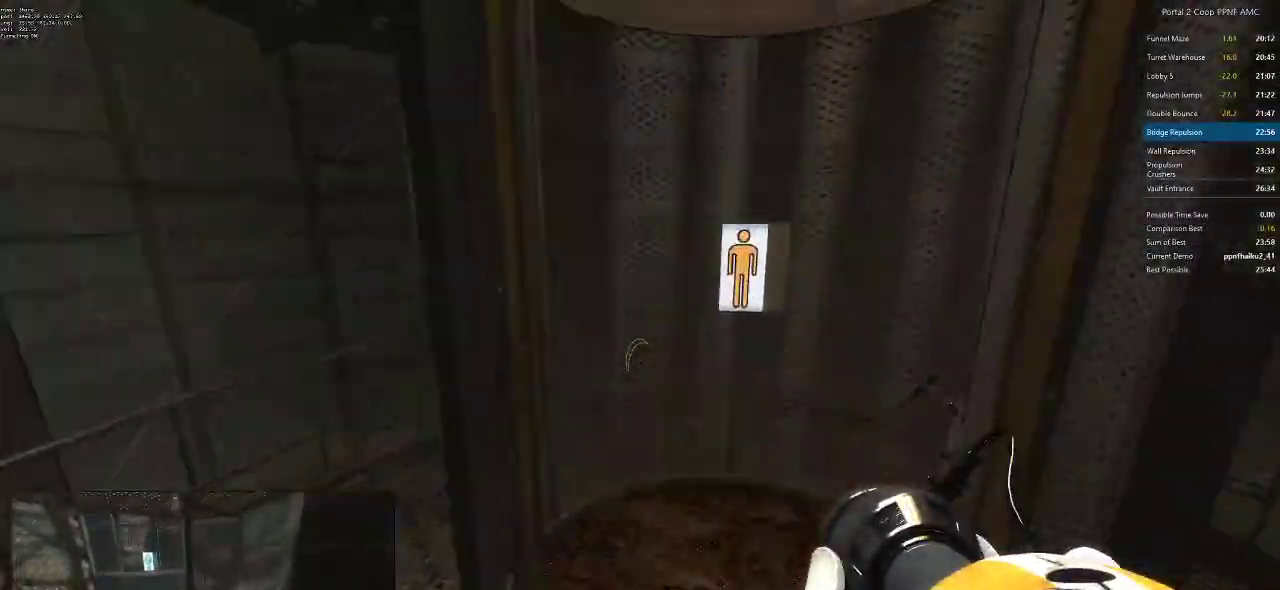
{"keys": ["w"], "mouse": [], "events": [[117, "a", "down"], [117, "d", "up"], [450, "w", "down"], [500, "a", "up"]]}
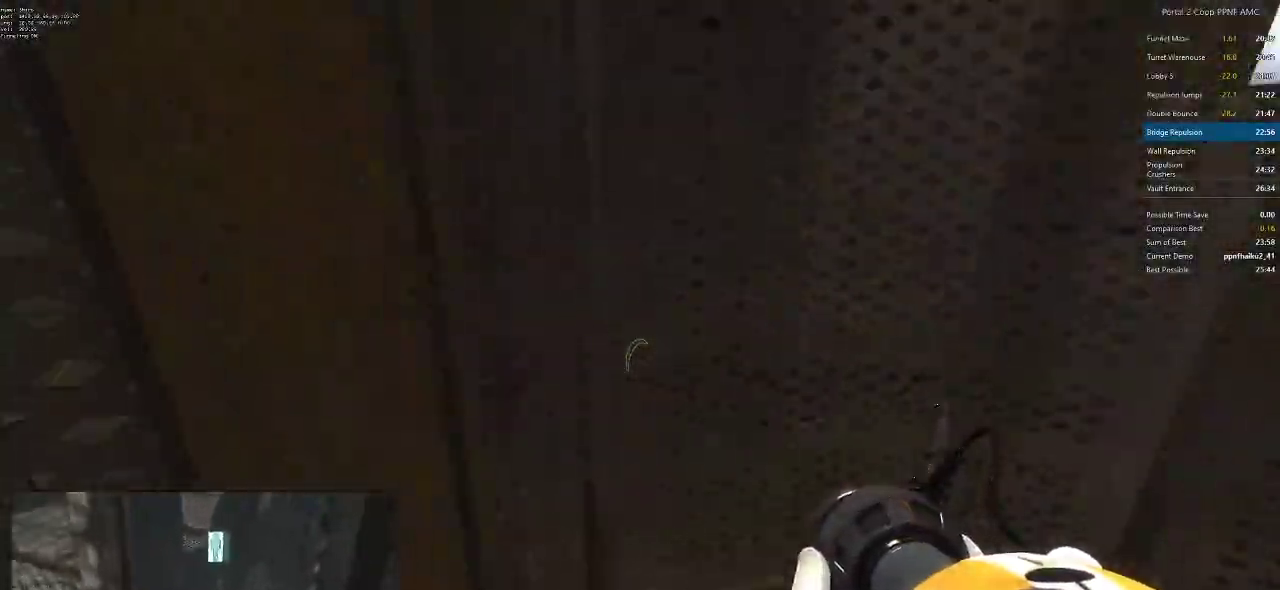
{"keys": ["w"], "mouse": [], "events": []}
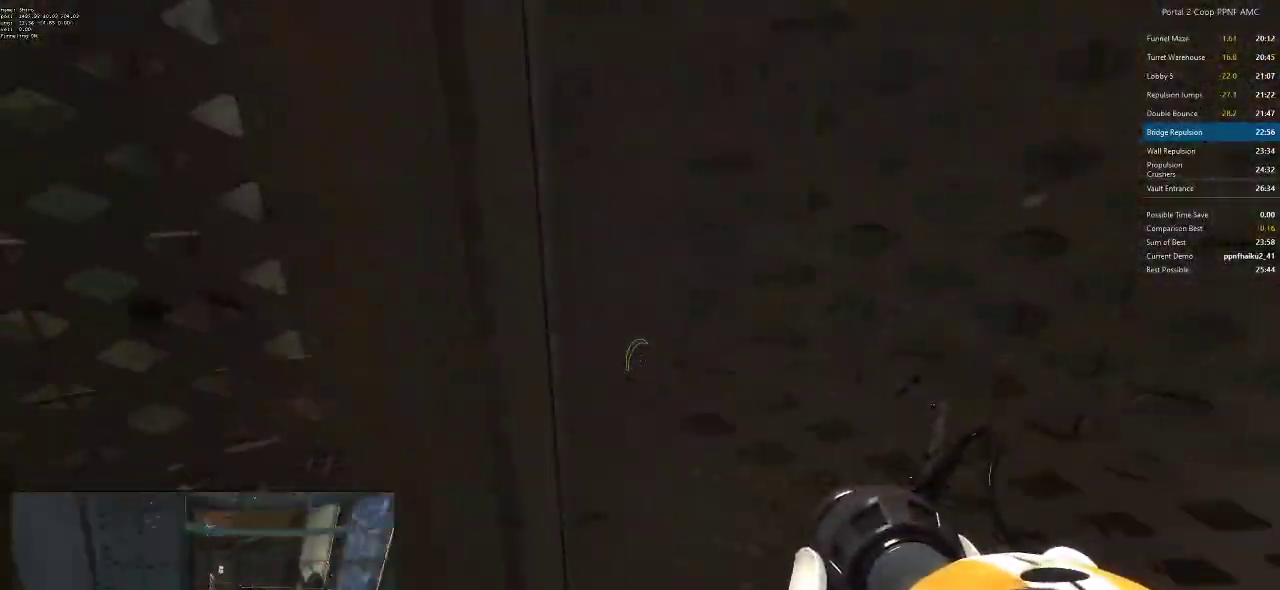
{"keys": [], "mouse": [], "events": [[200, "w", "up"]]}
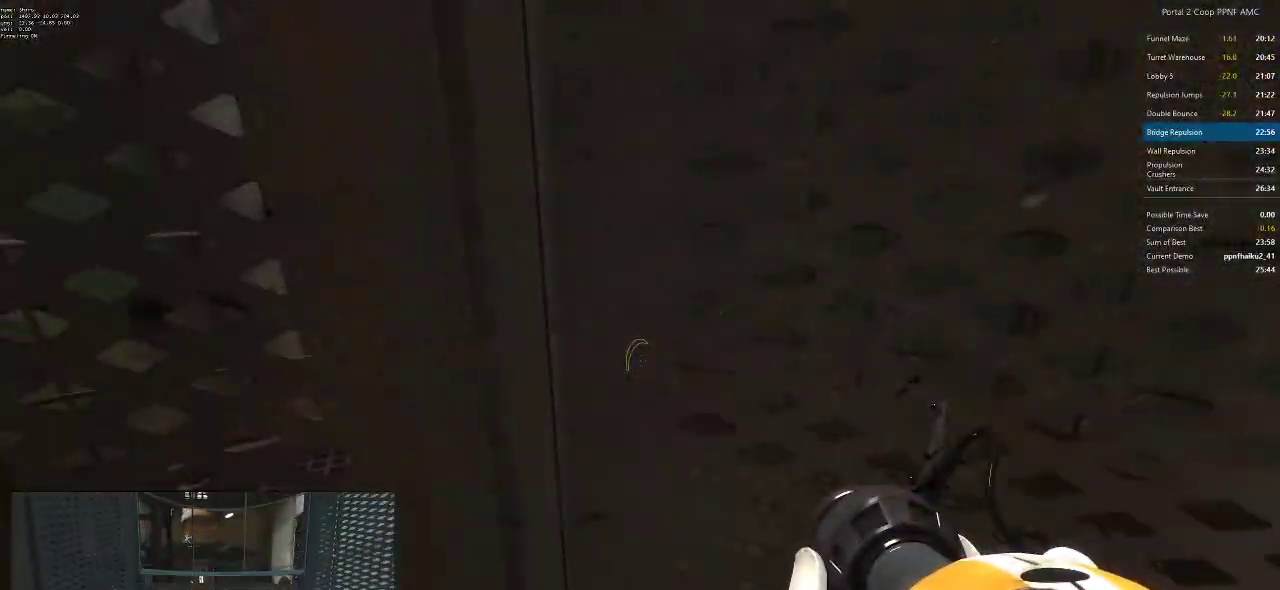
{"keys": [], "mouse": [], "events": []}
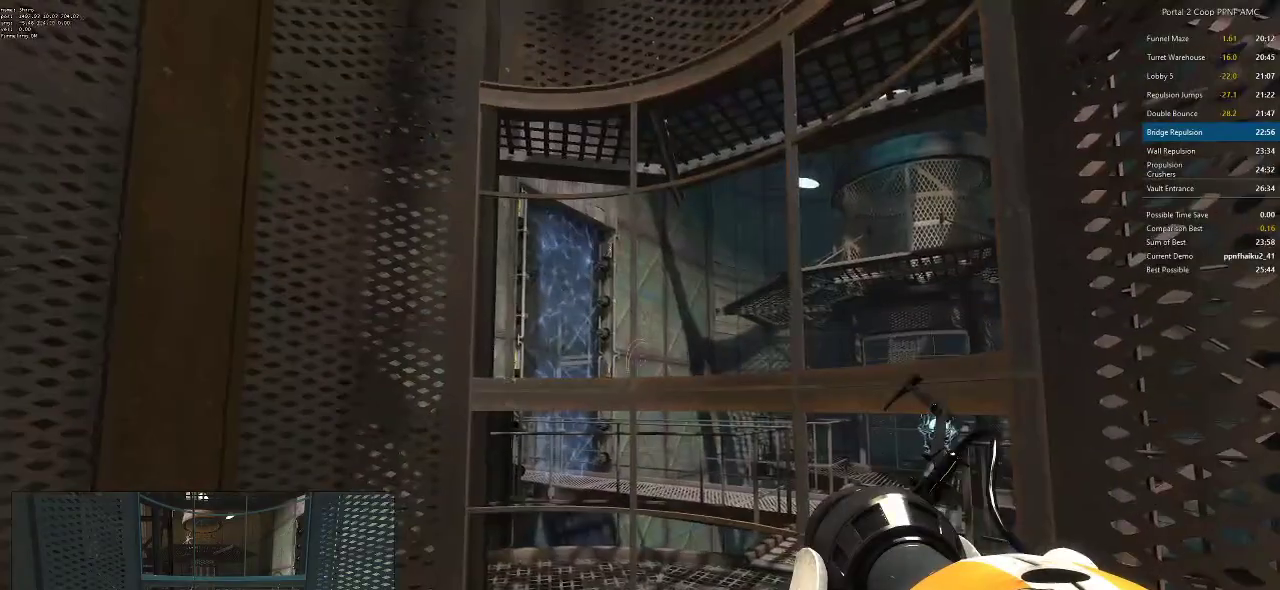
{"keys": [], "mouse": [], "events": []}
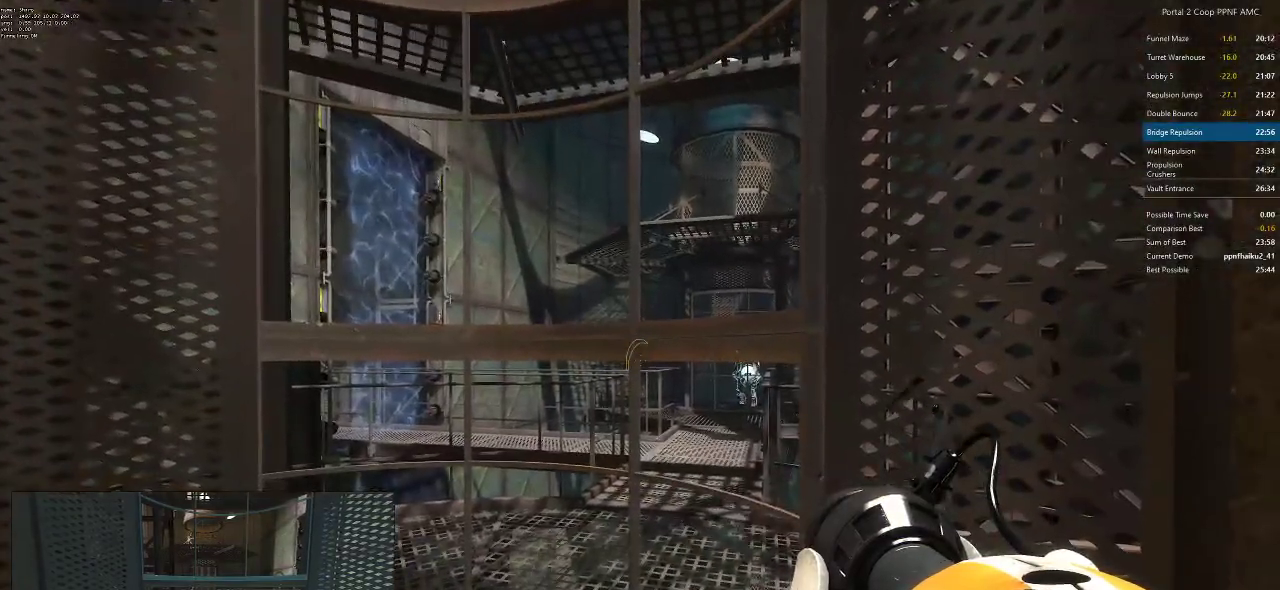
{"keys": [], "mouse": [], "events": []}
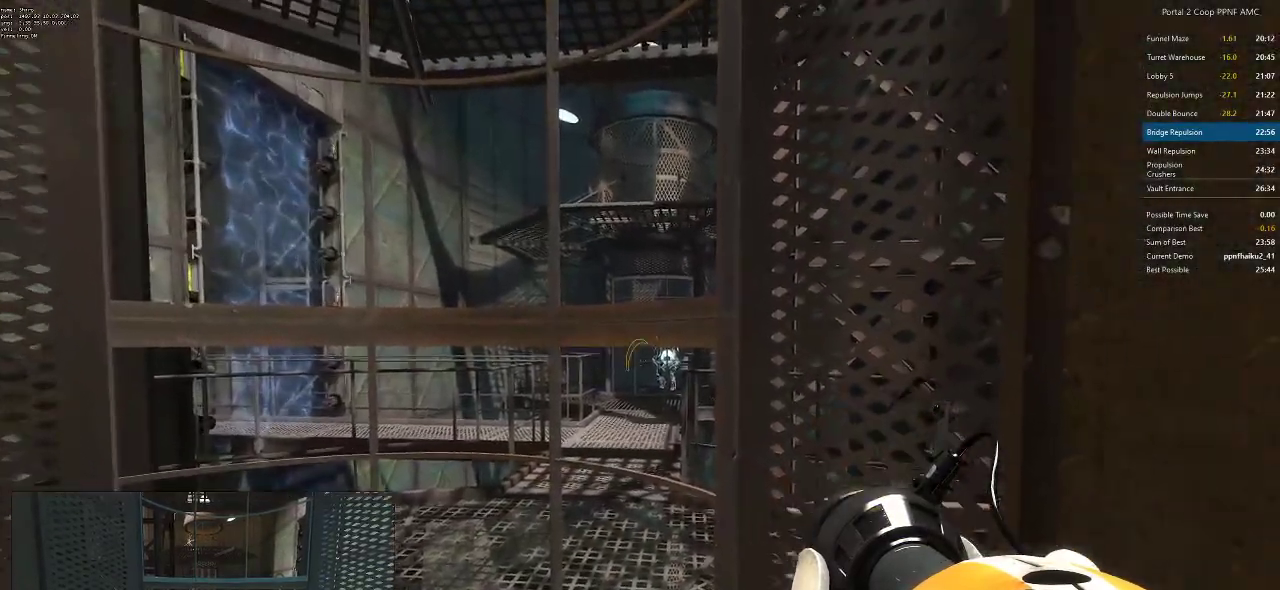
{"keys": [], "mouse": [], "events": []}
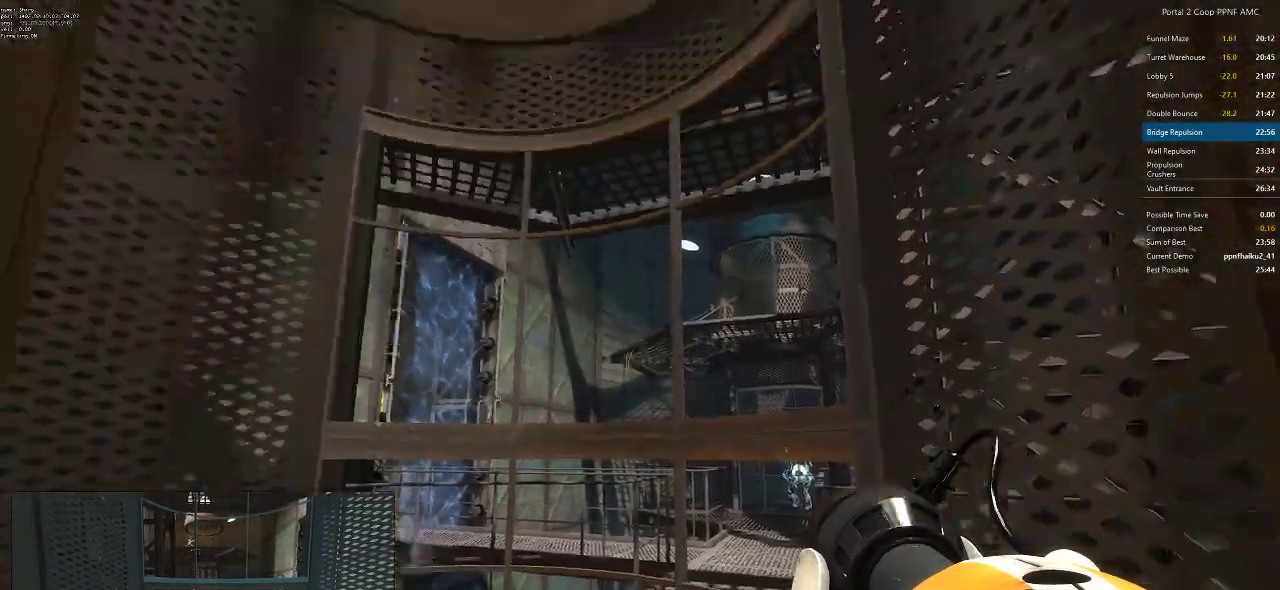
{"keys": [], "mouse": [], "events": [[34, "a", "down"], [117, "a", "up"]]}
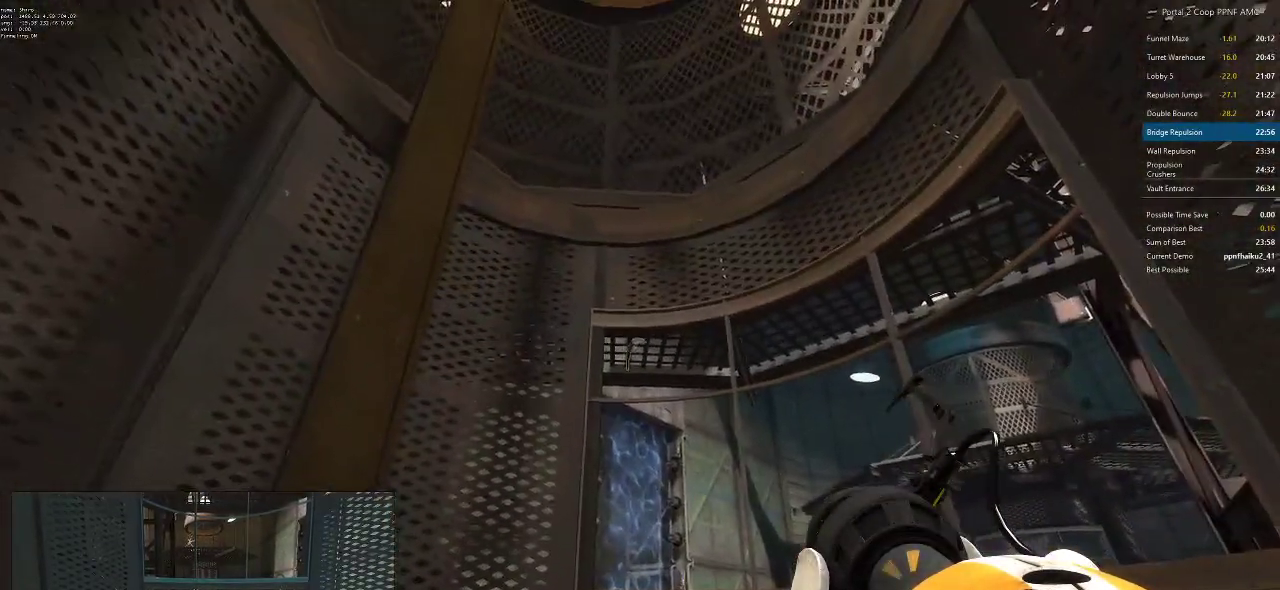
{"keys": [], "mouse": [], "events": [[234, "mouse_left", "down"], [317, "mouse_left", "up"]]}
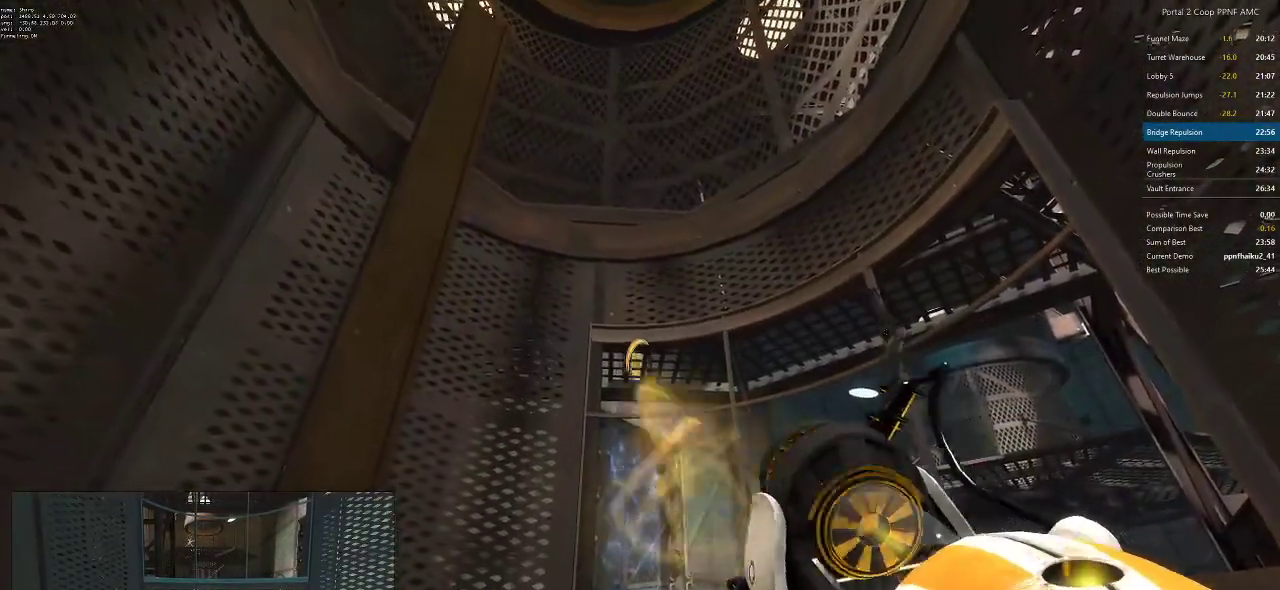
{"keys": [], "mouse": [], "events": [[167, "a", "down"], [217, "w", "down"], [284, "a", "up"], [284, "w", "up"]]}
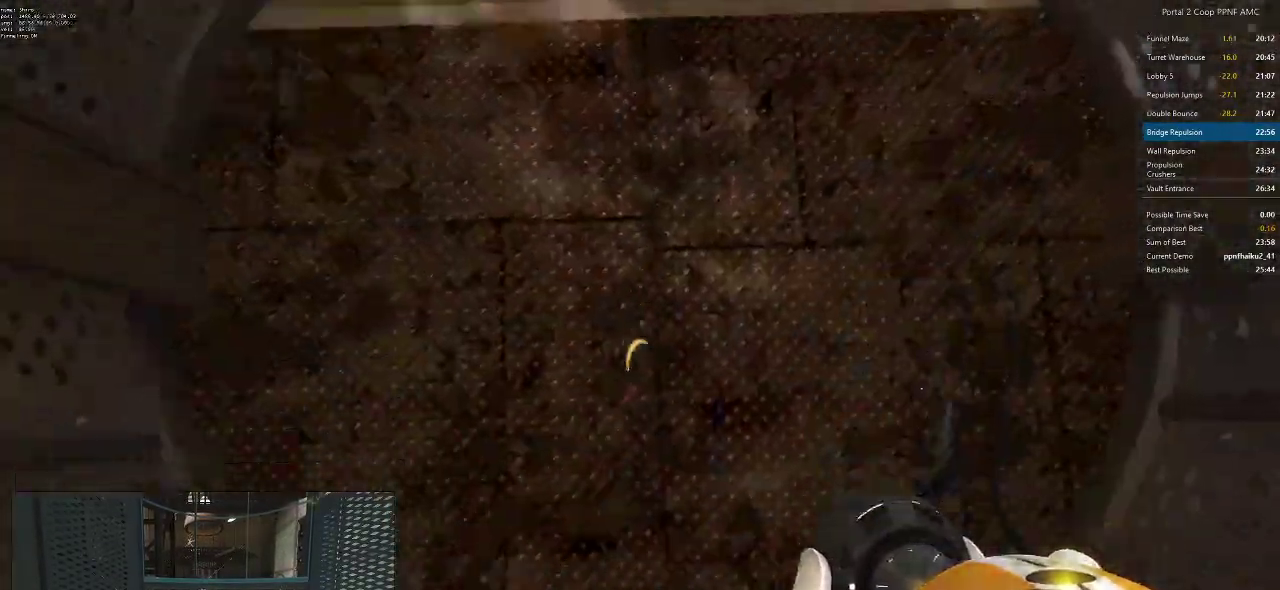
{"keys": [], "mouse": [], "events": [[217, "mouse_right", "down"], [317, "mouse_right", "up"]]}
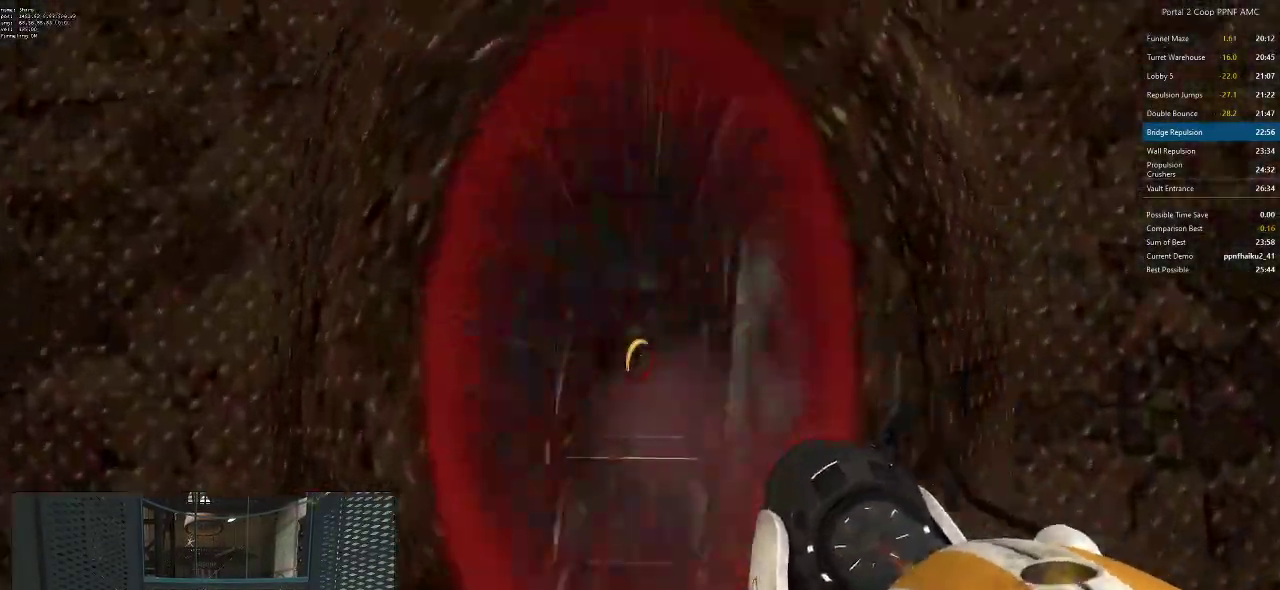
{"keys": [], "mouse": [], "events": [[368, "a", "down"], [418, "a", "up"]]}
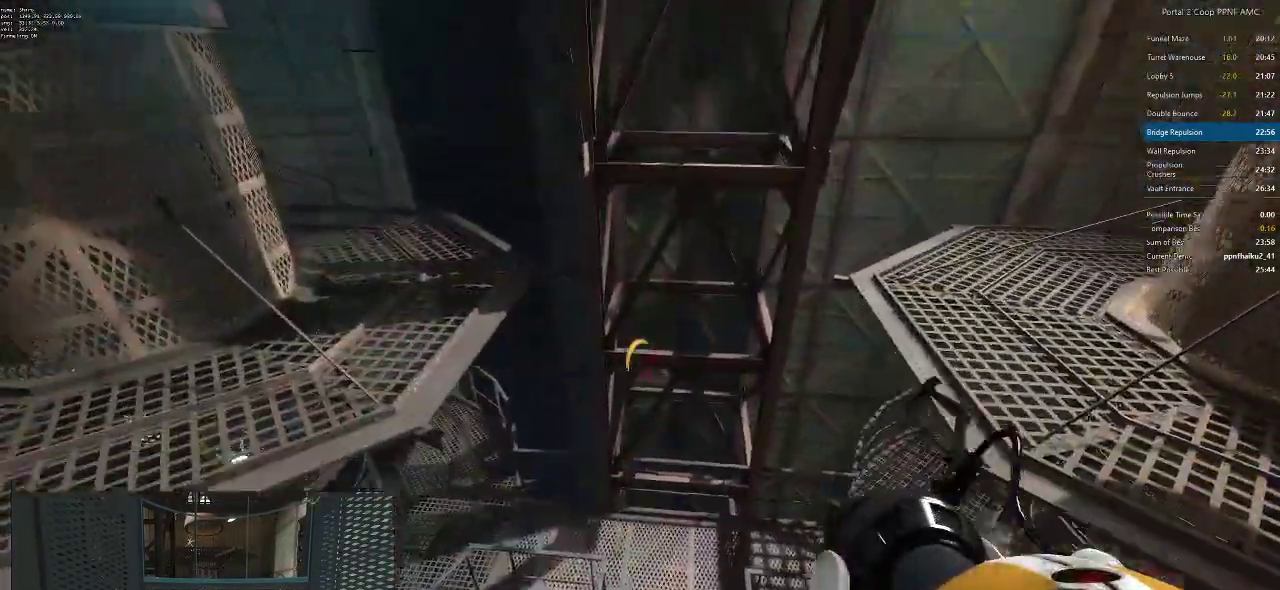
{"keys": ["a"], "mouse": [], "events": [[50, "d", "down"], [250, "w", "down"], [384, "d", "up"], [417, "a", "down"], [417, "w", "up"]]}
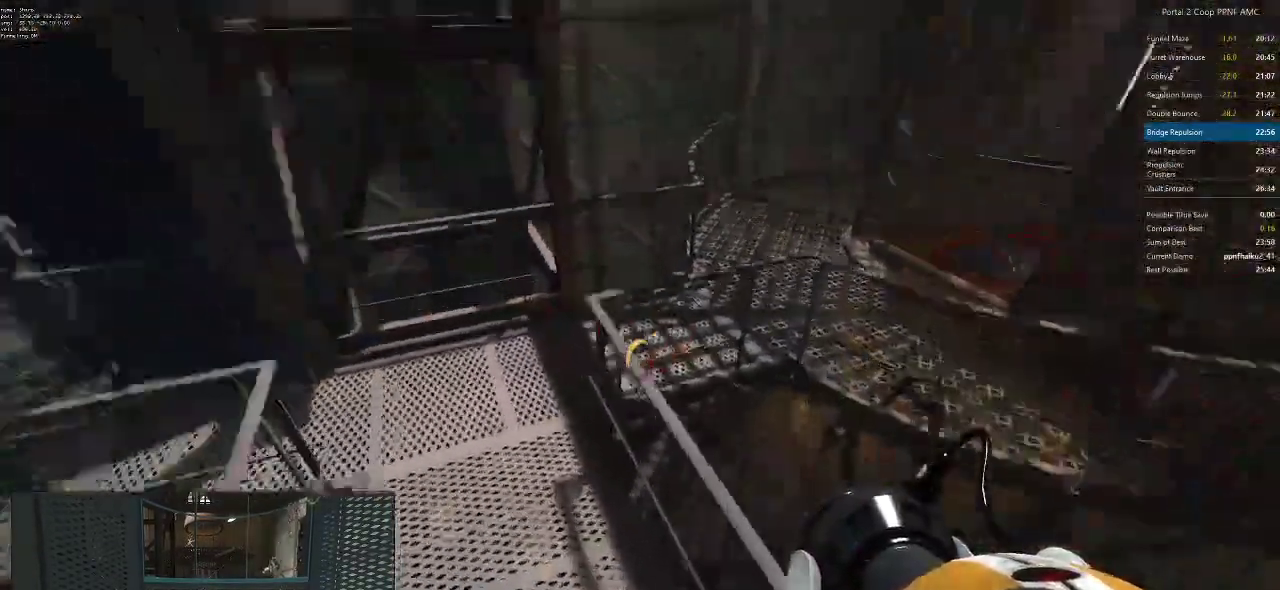
{"keys": [], "mouse": [], "events": [[34, "mouse_wheel_down", "down"], [184, "d", "down"], [217, "a", "up"], [451, "mouse_wheel_down", "up"], [501, "d", "up"]]}
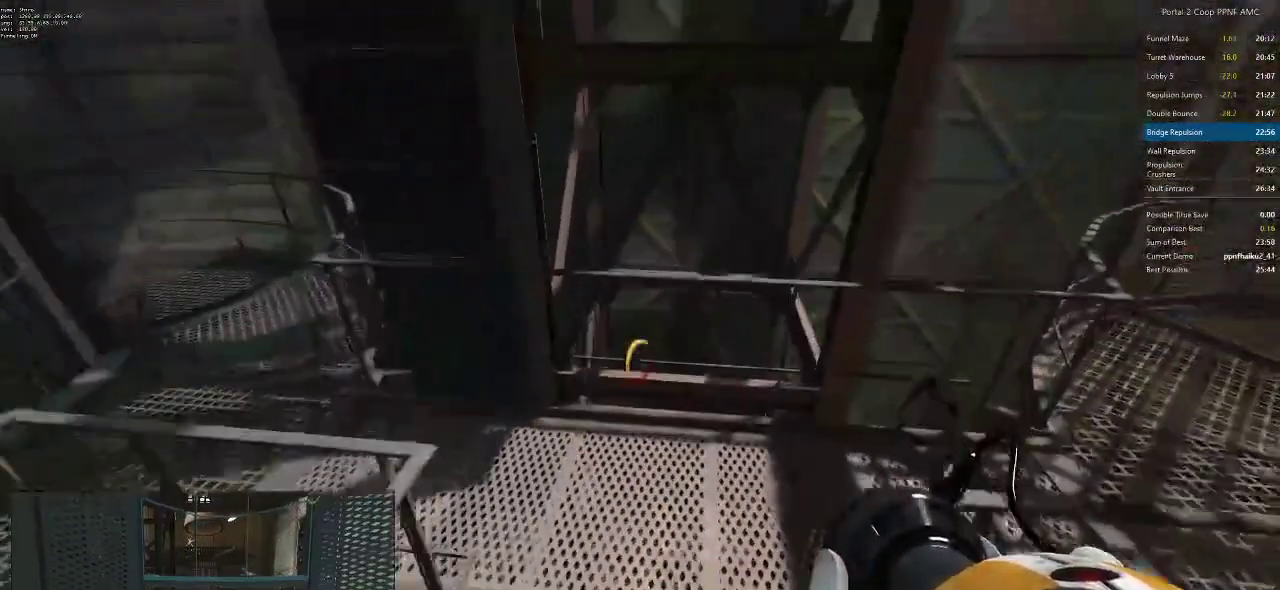
{"keys": [], "mouse": [], "events": [[133, "a", "down"], [284, "a", "up"]]}
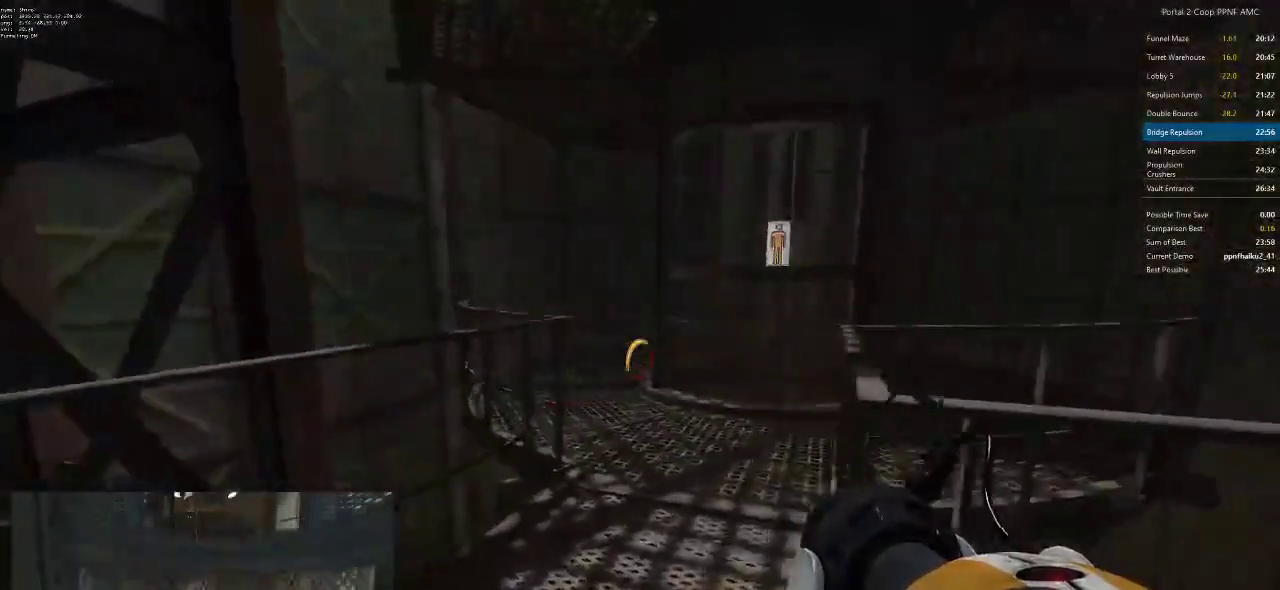
{"keys": [], "mouse": ["left"], "events": [[484, "mouse_left", "down"]]}
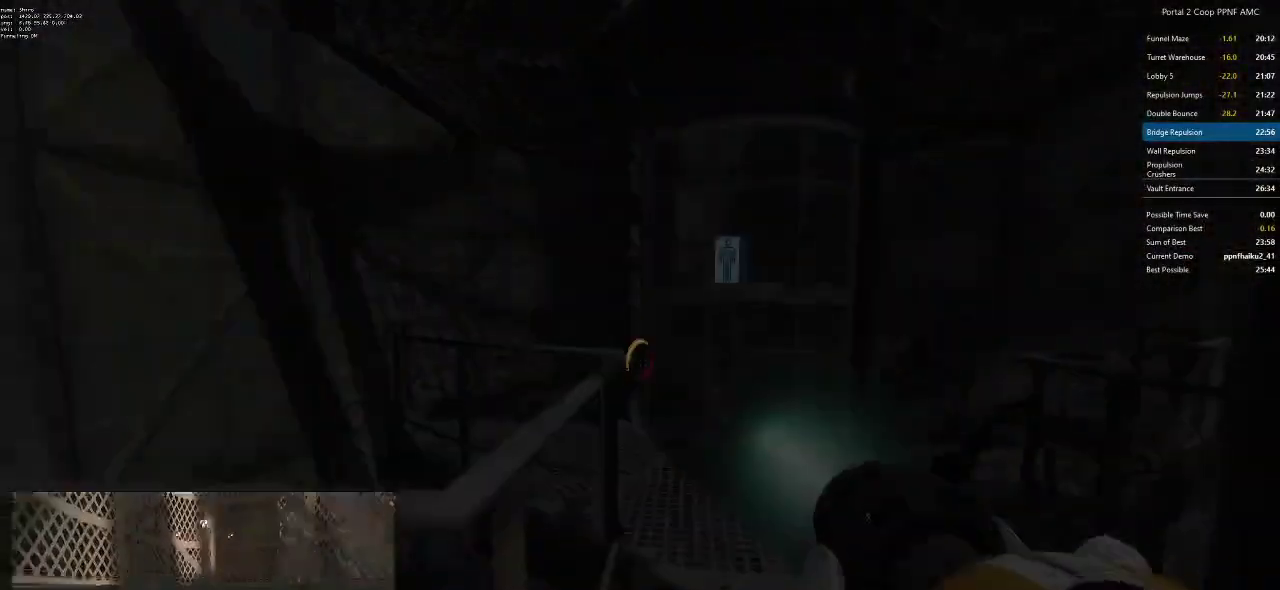
{"keys": [], "mouse": [], "events": [[67, "mouse_left", "up"]]}